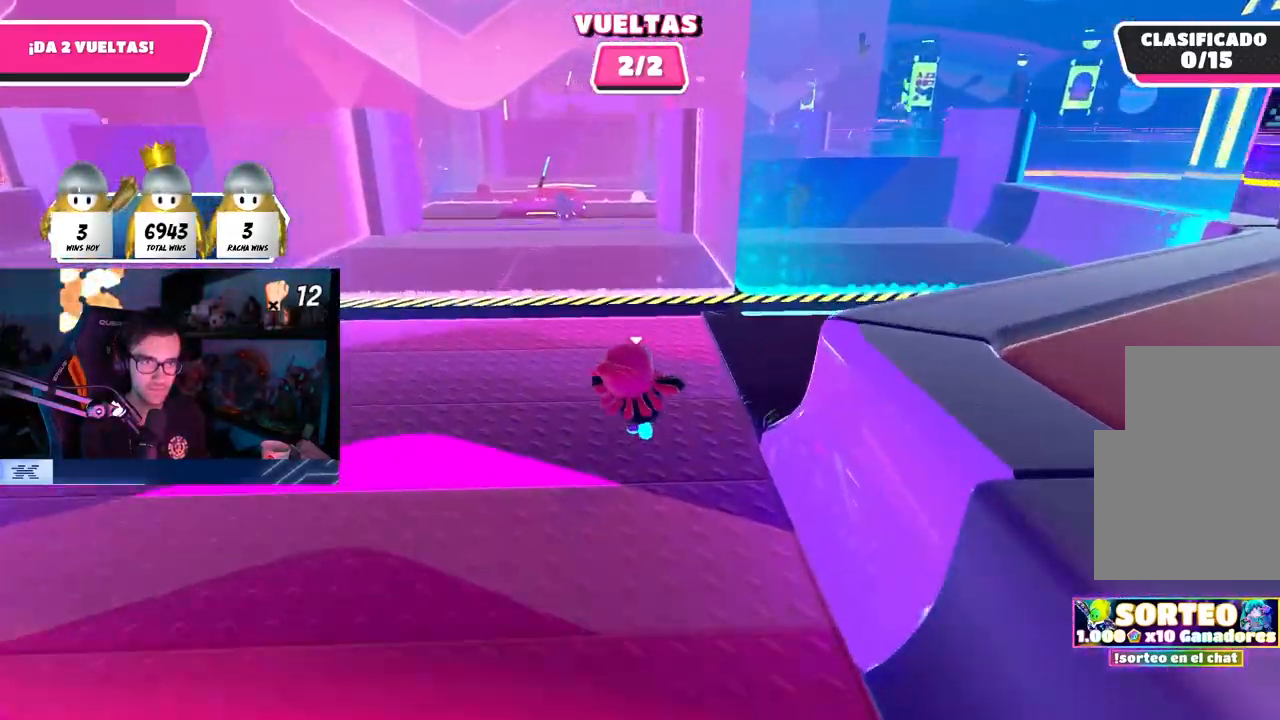
Gameplay with a controller (PlayStation layout); each line is a JSON object with the inputs held at the frame after it (dt_ms = milliseconds from this image to that frame). "events" lists button and stick changes between this image and that frame as [ms after this image, input, new state], when the widget could be followed in between. Not read: R1.
{"dt_ms": 500, "buttons": [], "left_stick": "up", "right_stick": "center", "events": [[283, "CROSS", "down"], [433, "CROSS", "up"]]}
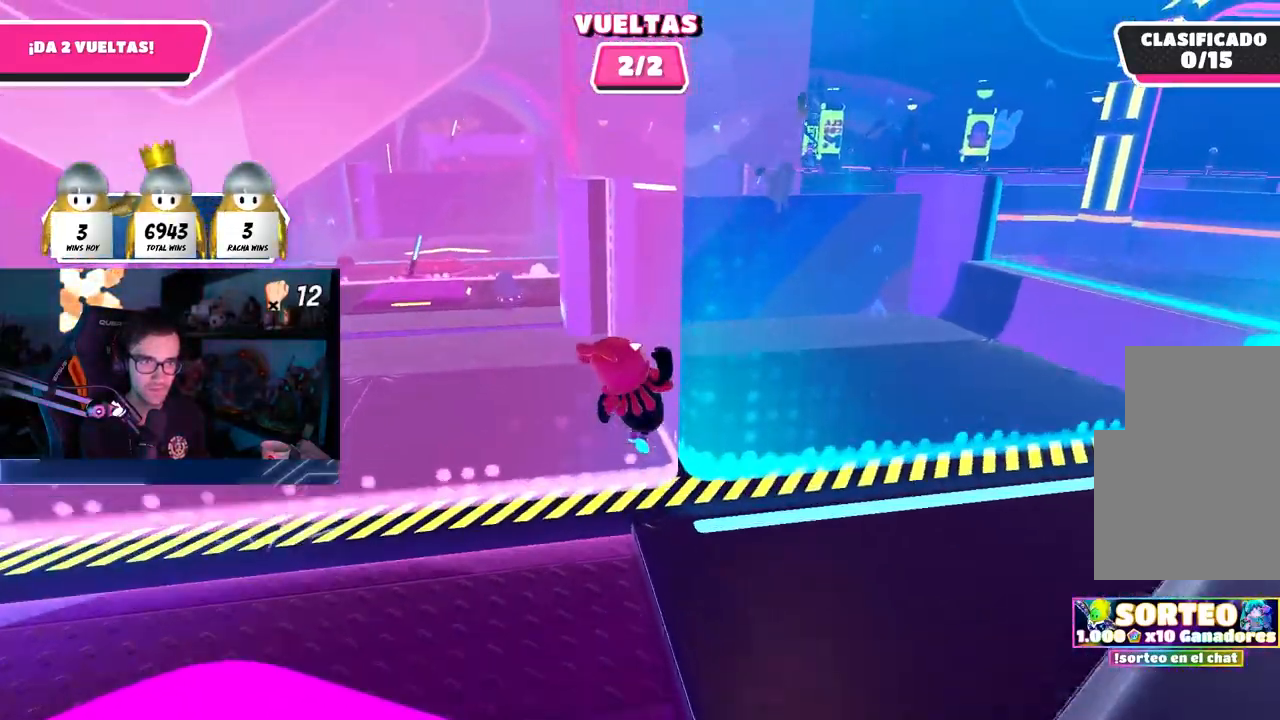
{"dt_ms": 500, "buttons": ["CROSS"], "left_stick": "up", "right_stick": "center"}
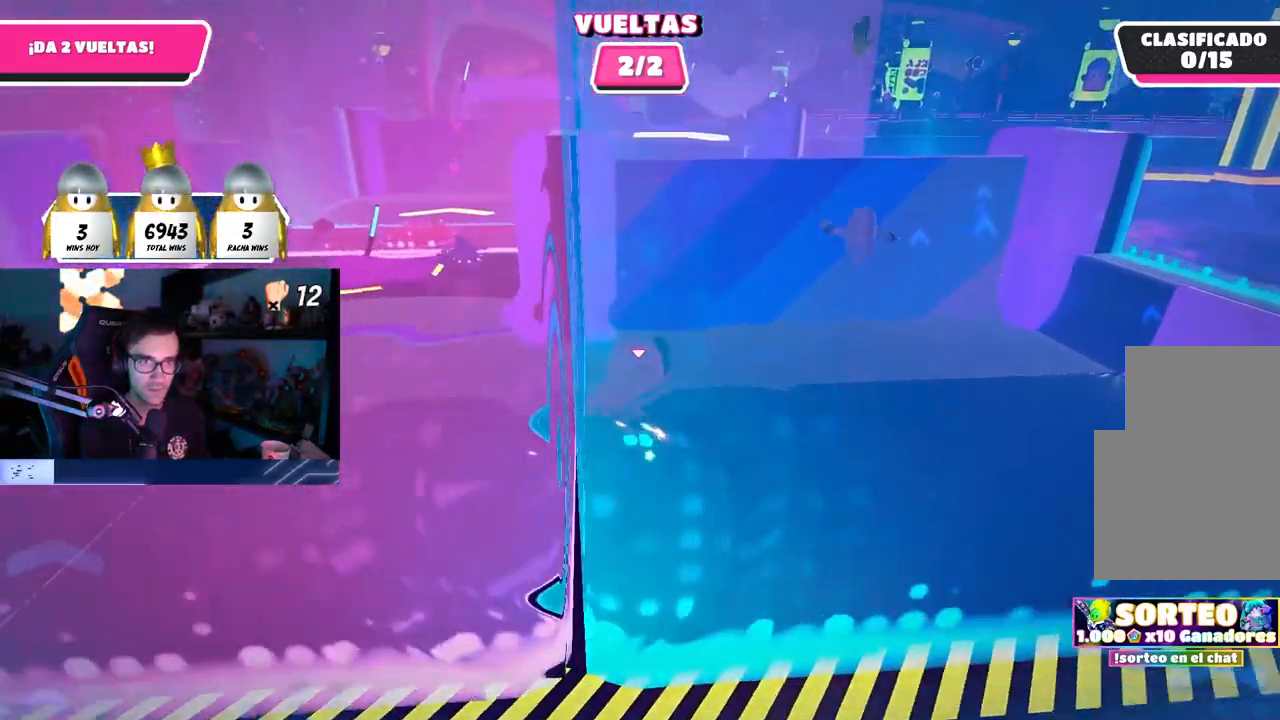
{"dt_ms": 500, "buttons": [], "left_stick": "up", "right_stick": "center", "events": [[133, "CROSS", "up"]]}
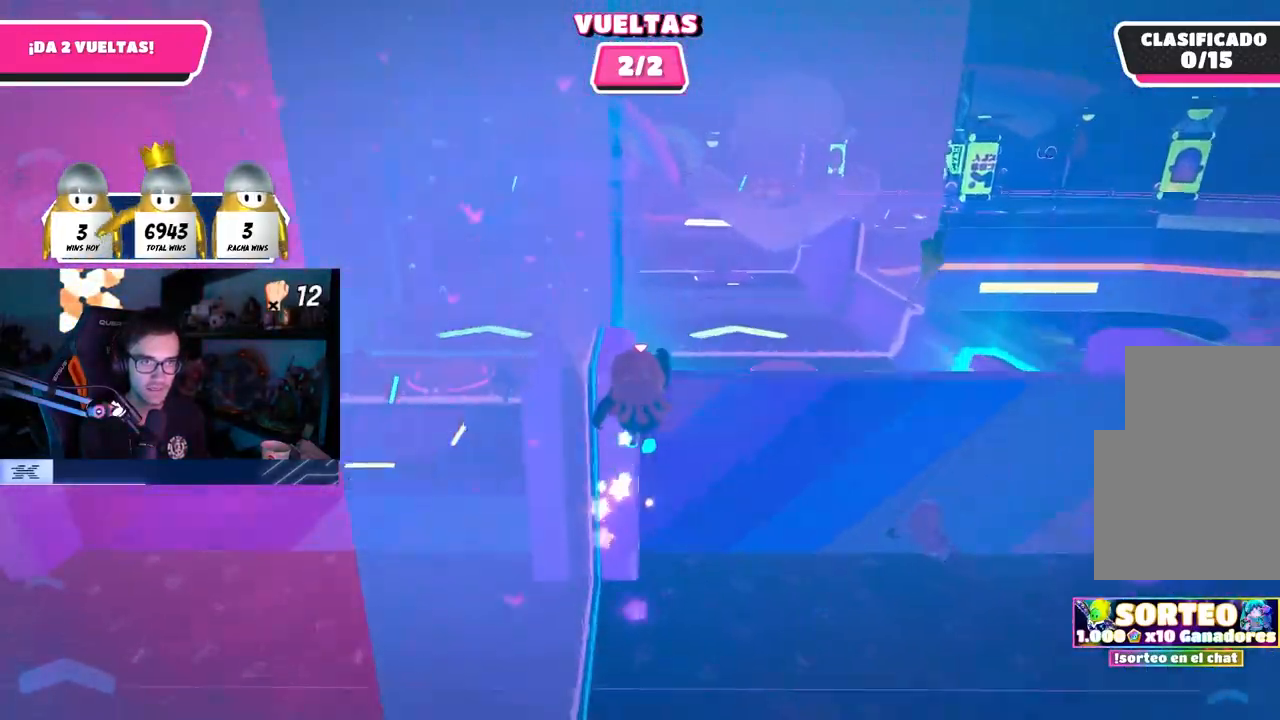
{"dt_ms": 500, "buttons": [], "left_stick": "up", "right_stick": "center", "events": []}
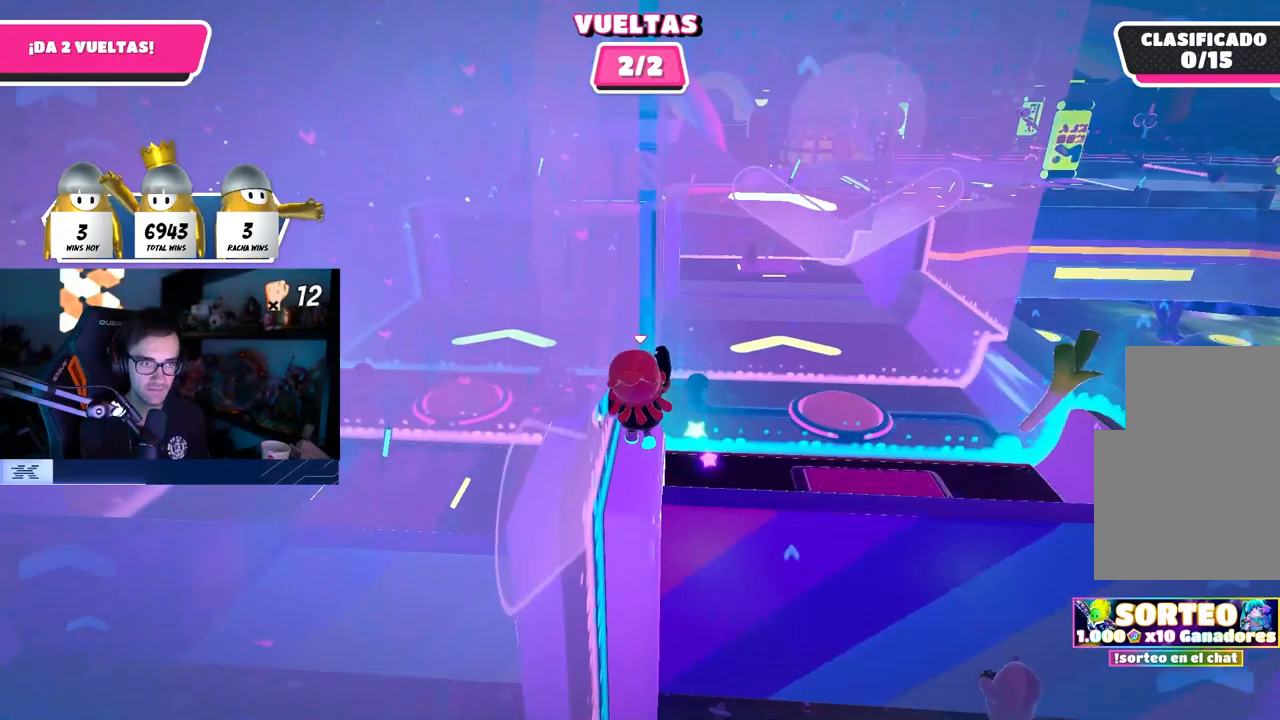
{"dt_ms": 500, "buttons": [], "left_stick": "up", "right_stick": "center", "events": []}
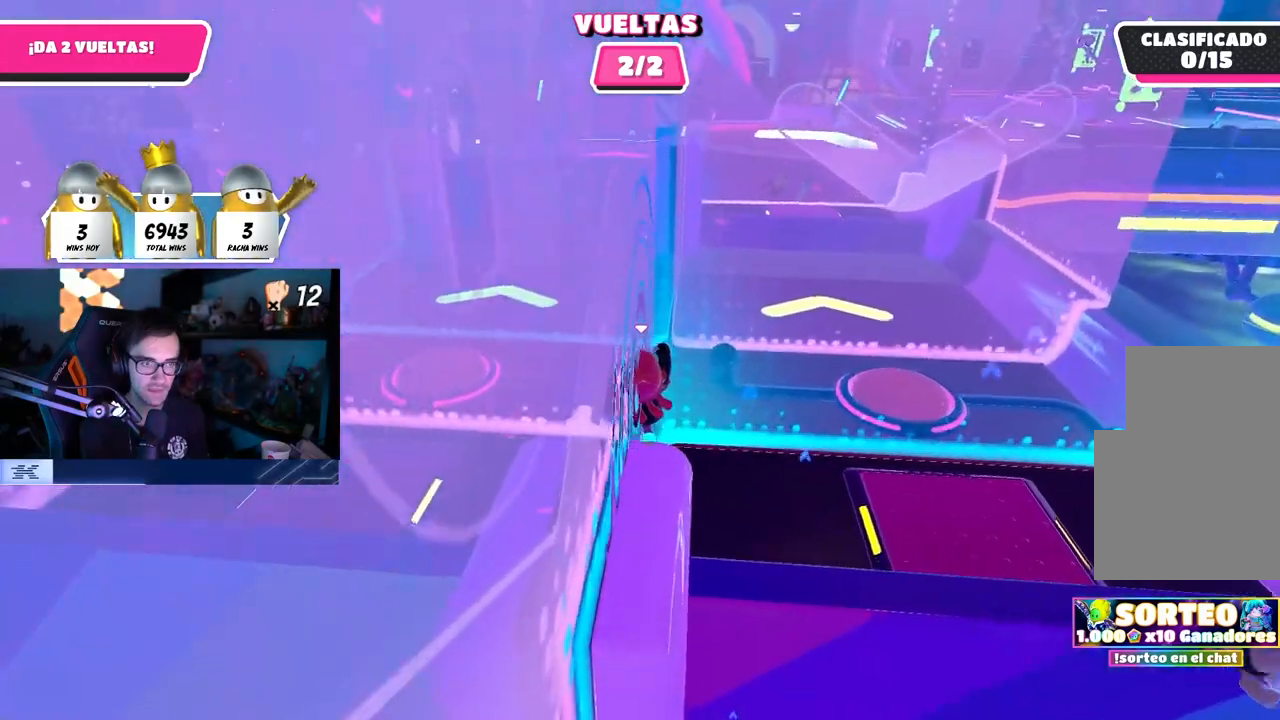
{"dt_ms": 500, "buttons": [], "left_stick": "up", "right_stick": "center", "events": []}
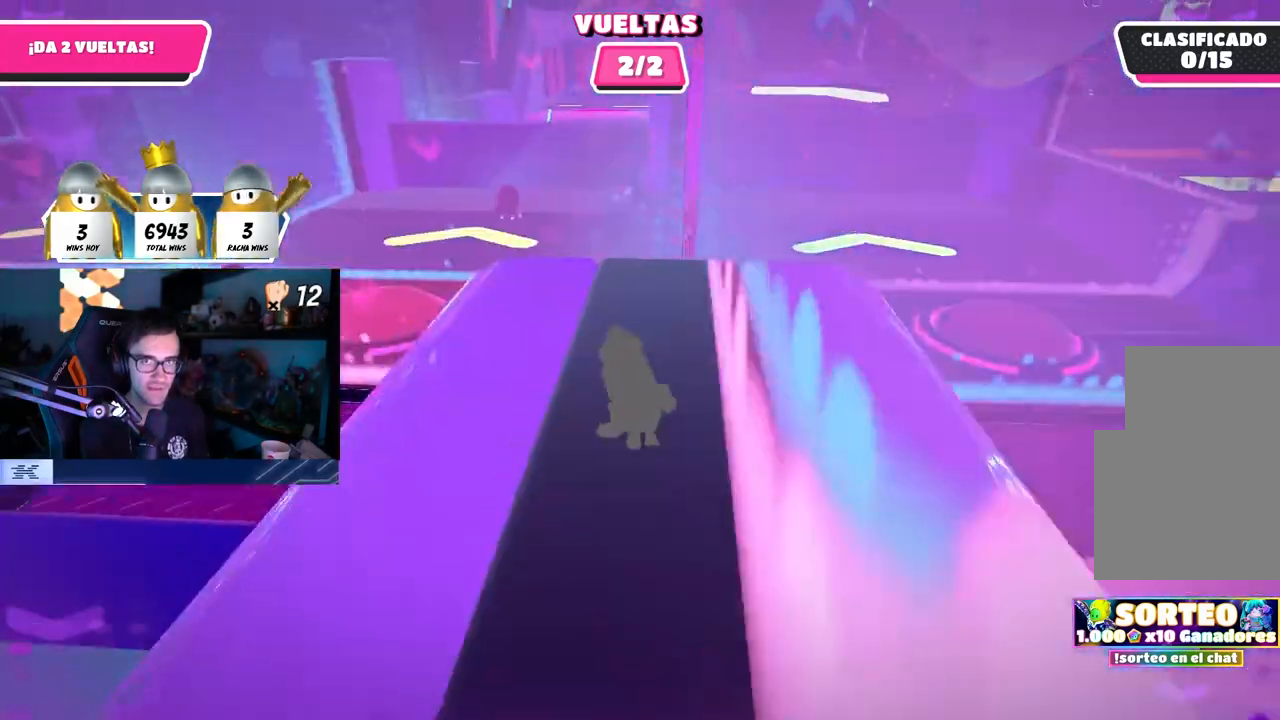
{"dt_ms": 500, "buttons": [], "left_stick": "up", "right_stick": "center", "events": []}
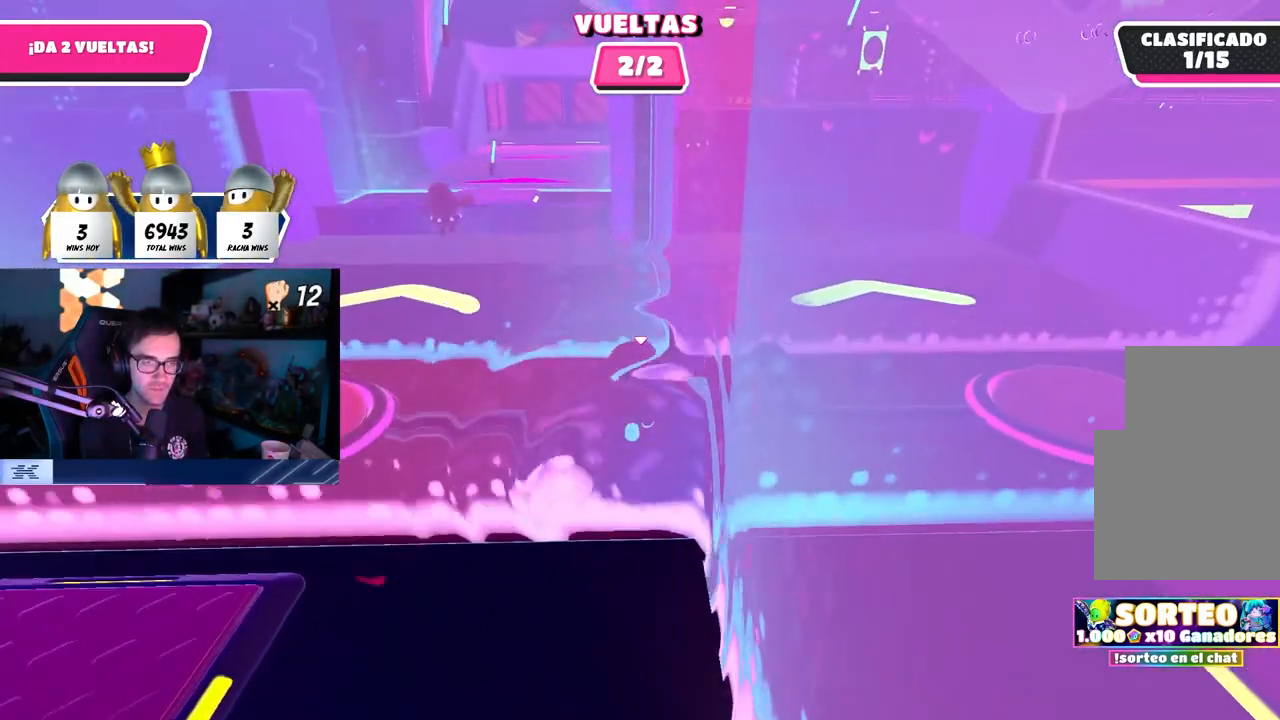
{"dt_ms": 500, "buttons": [], "left_stick": "up", "right_stick": "center", "events": []}
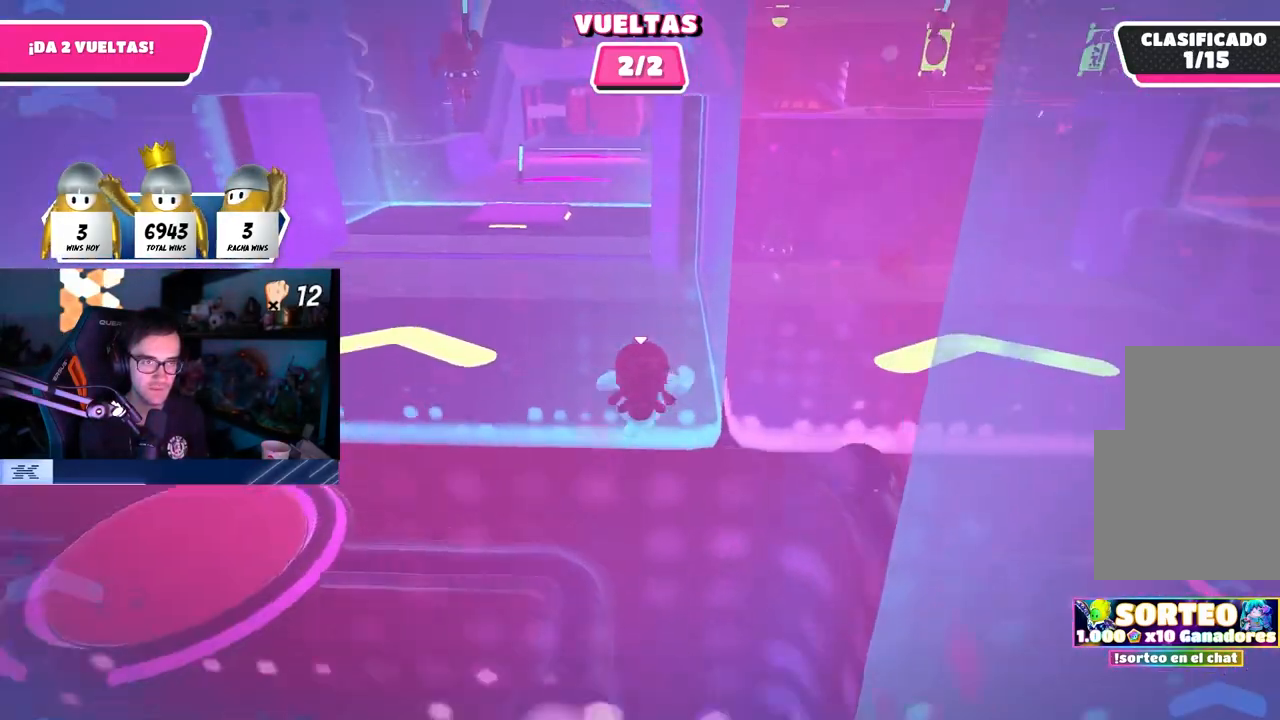
{"dt_ms": 500, "buttons": ["CROSS"], "left_stick": "up", "right_stick": "center", "events": [[367, "CROSS", "down"]]}
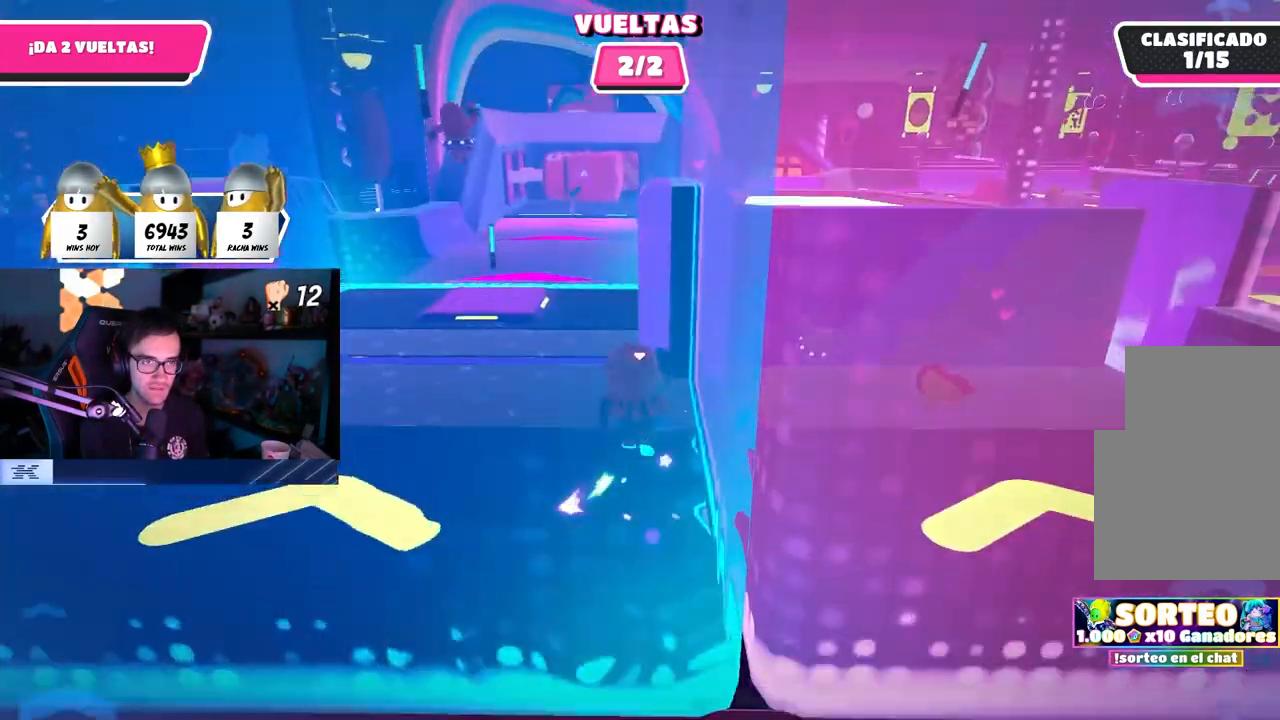
{"dt_ms": 500, "buttons": [], "left_stick": "up", "right_stick": "center", "events": [[100, "CROSS", "up"]]}
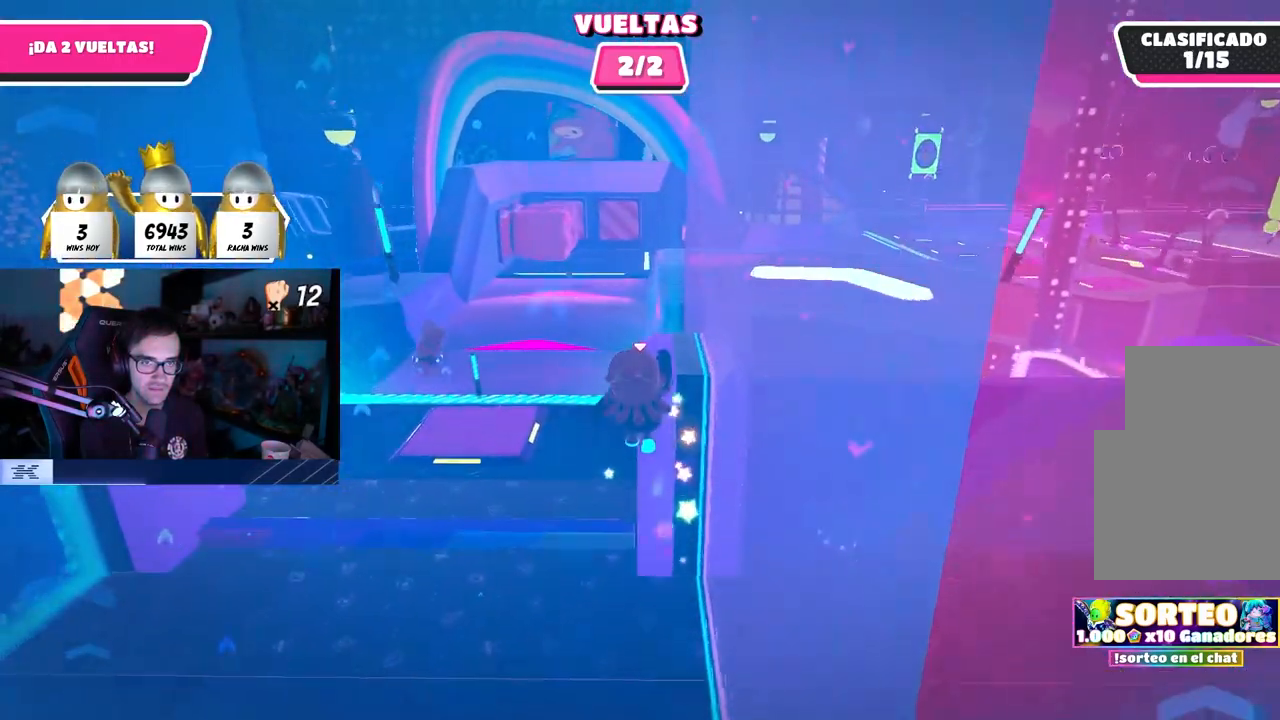
{"dt_ms": 500, "buttons": [], "left_stick": "up", "right_stick": "center", "events": []}
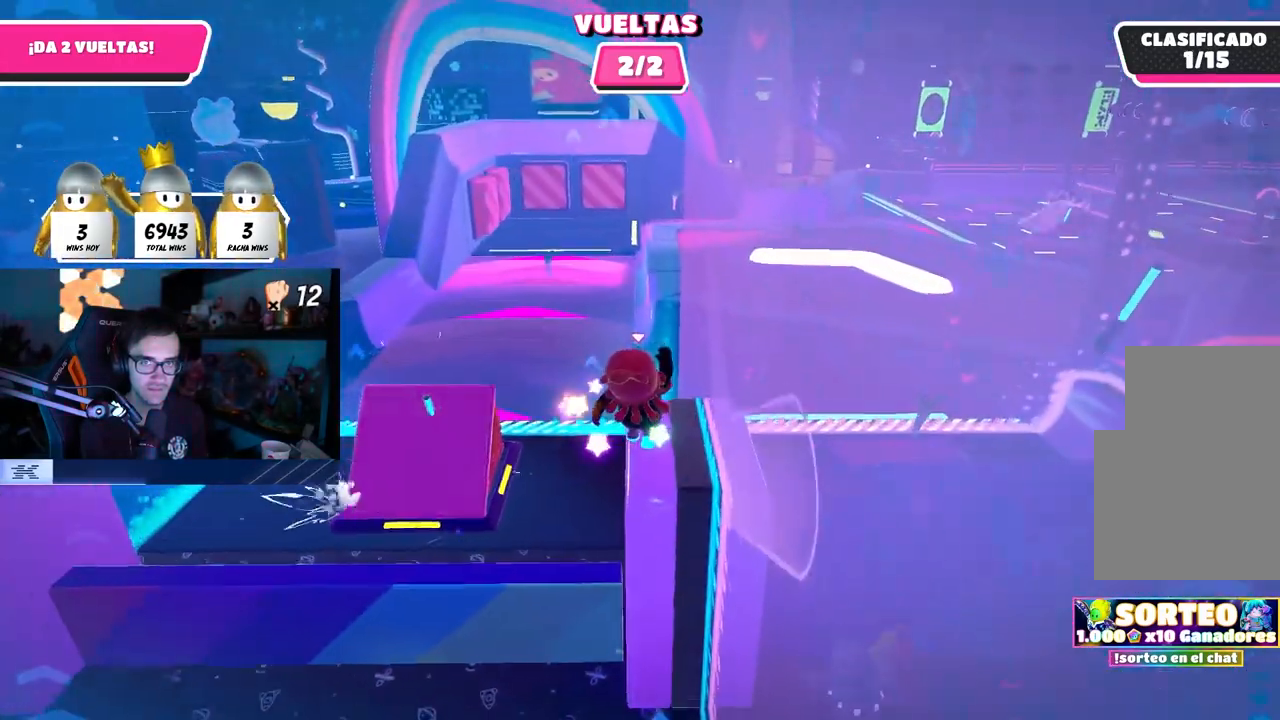
{"dt_ms": 500, "buttons": [], "left_stick": "up", "right_stick": "center", "events": []}
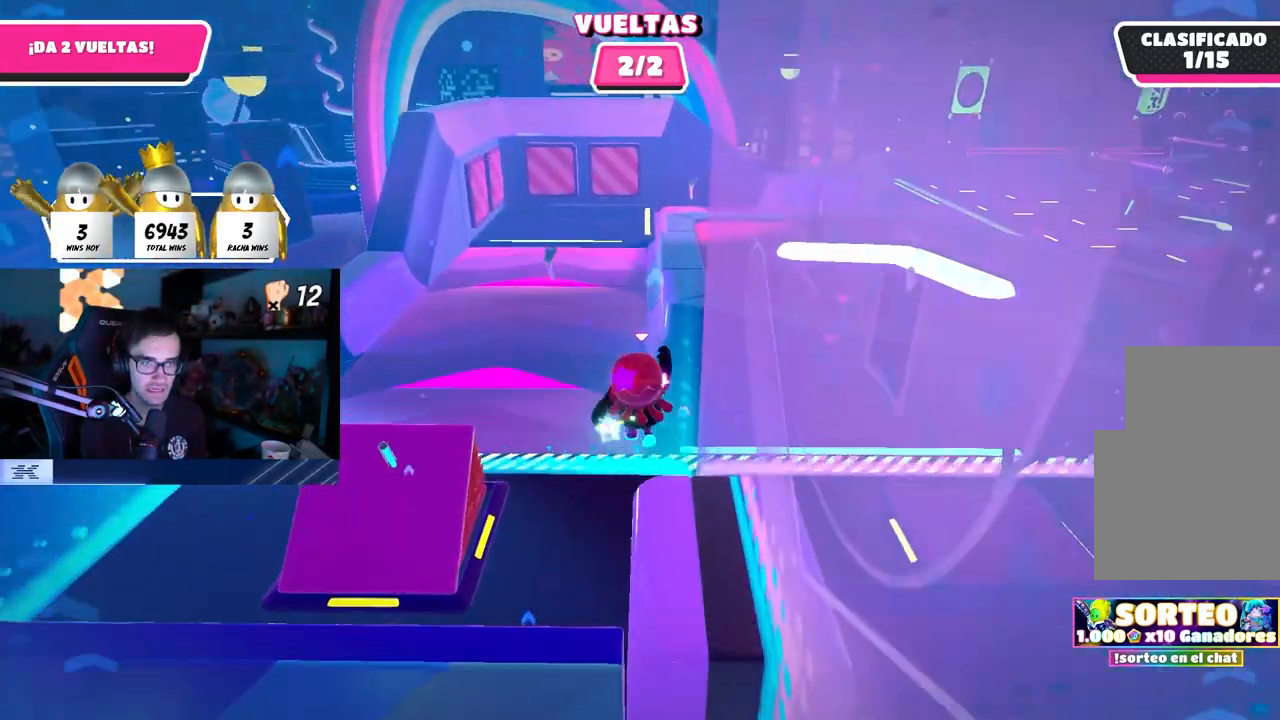
{"dt_ms": 500, "buttons": [], "left_stick": "up", "right_stick": "center", "events": []}
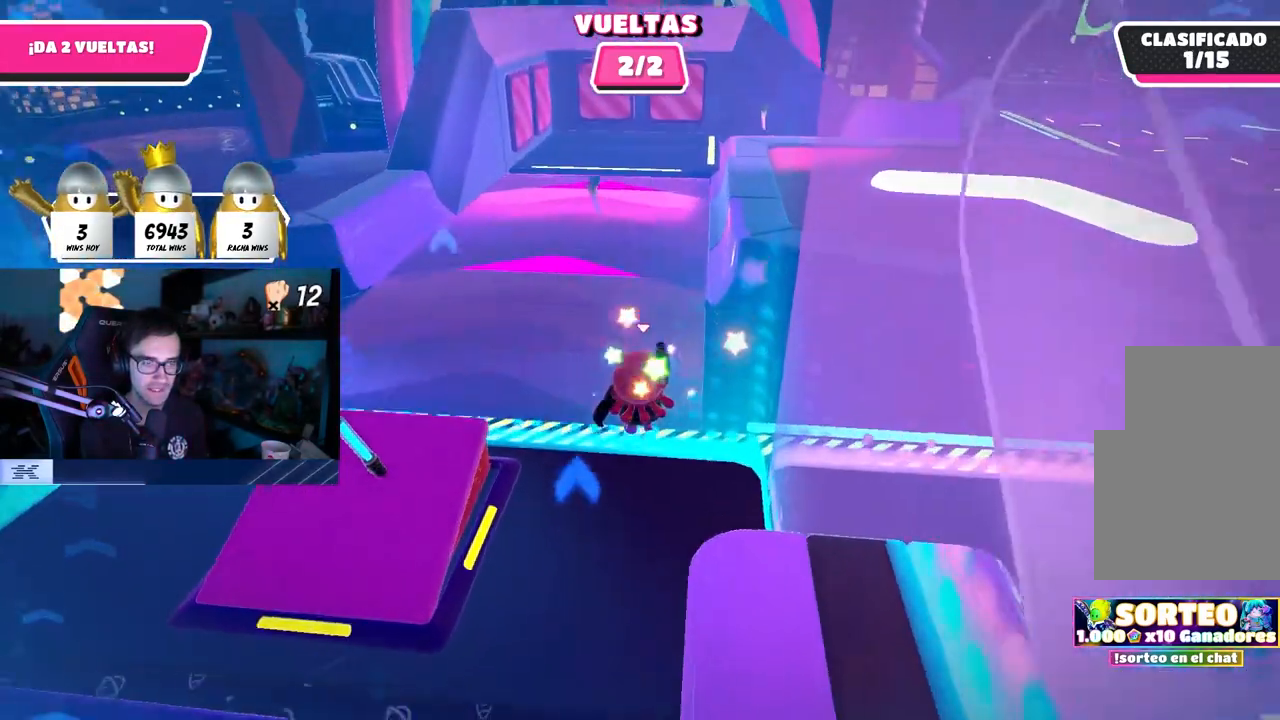
{"dt_ms": 500, "buttons": [], "left_stick": "up", "right_stick": "center", "events": [[317, "right_stick", "right"], [400, "right_stick", "center"]]}
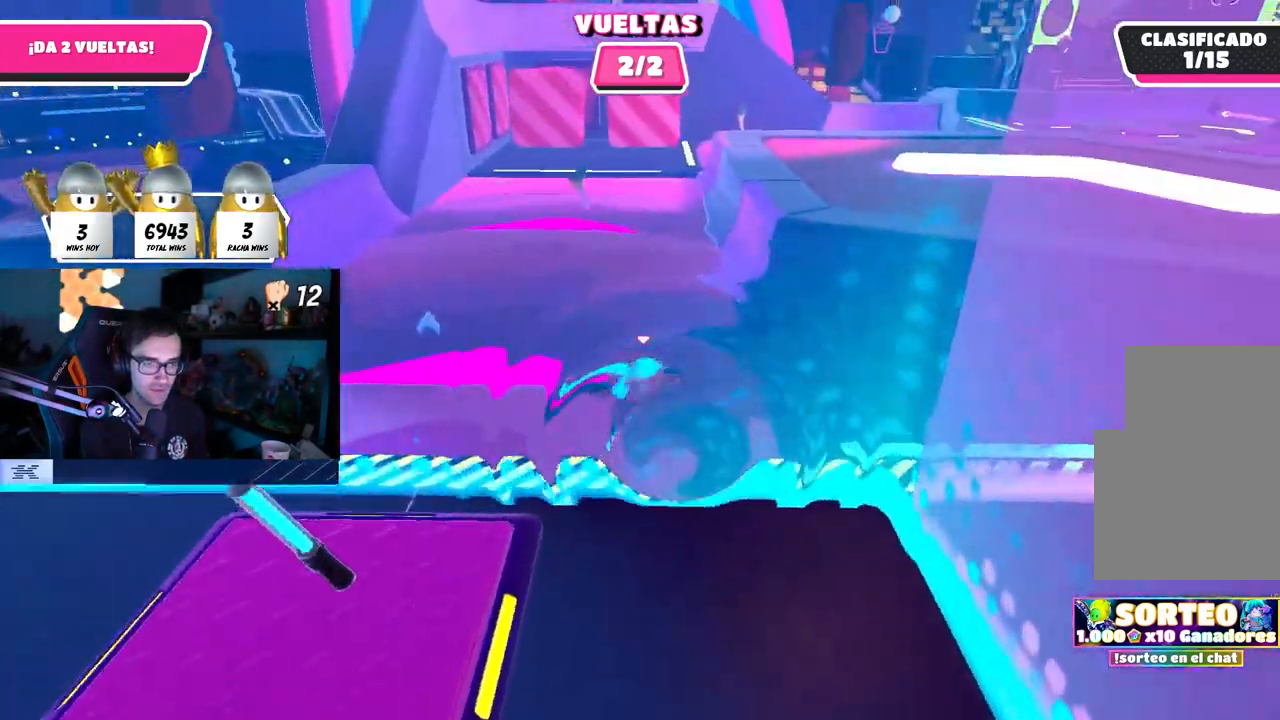
{"dt_ms": 500, "buttons": [], "left_stick": "up", "right_stick": "right", "events": [[200, "right_stick", "right"]]}
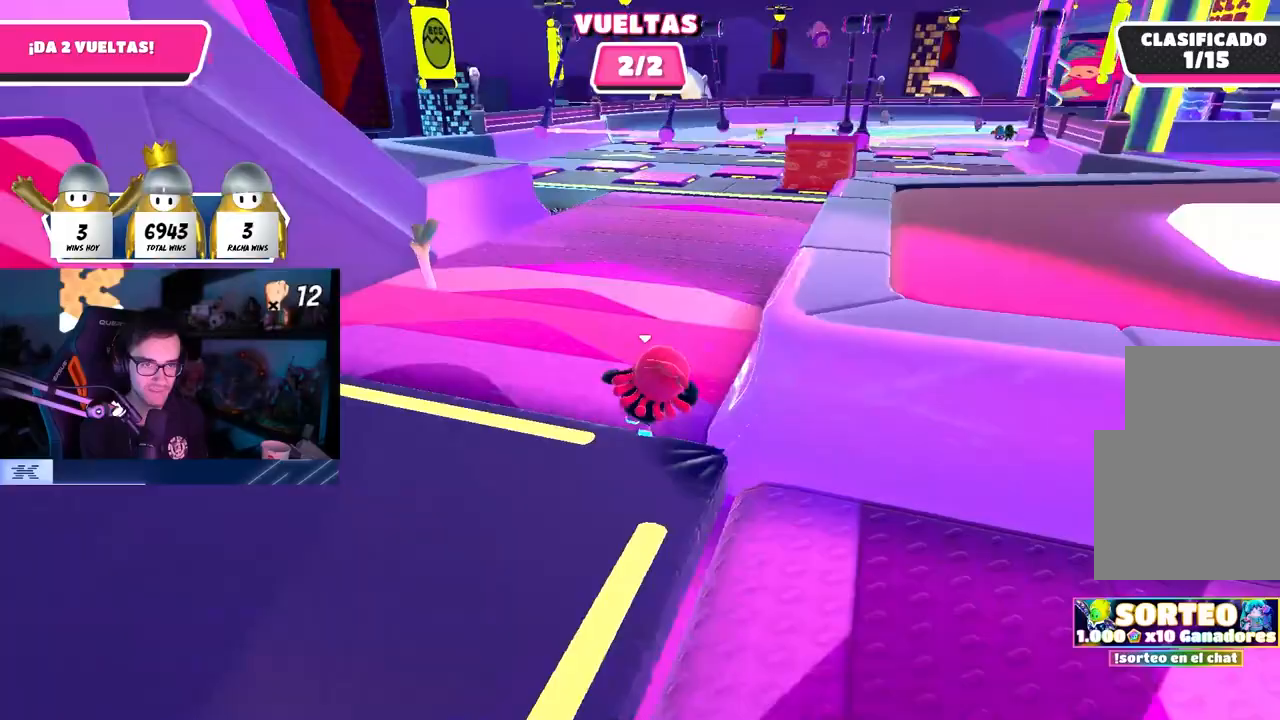
{"dt_ms": 1000, "buttons": [], "left_stick": "up", "right_stick": "center"}
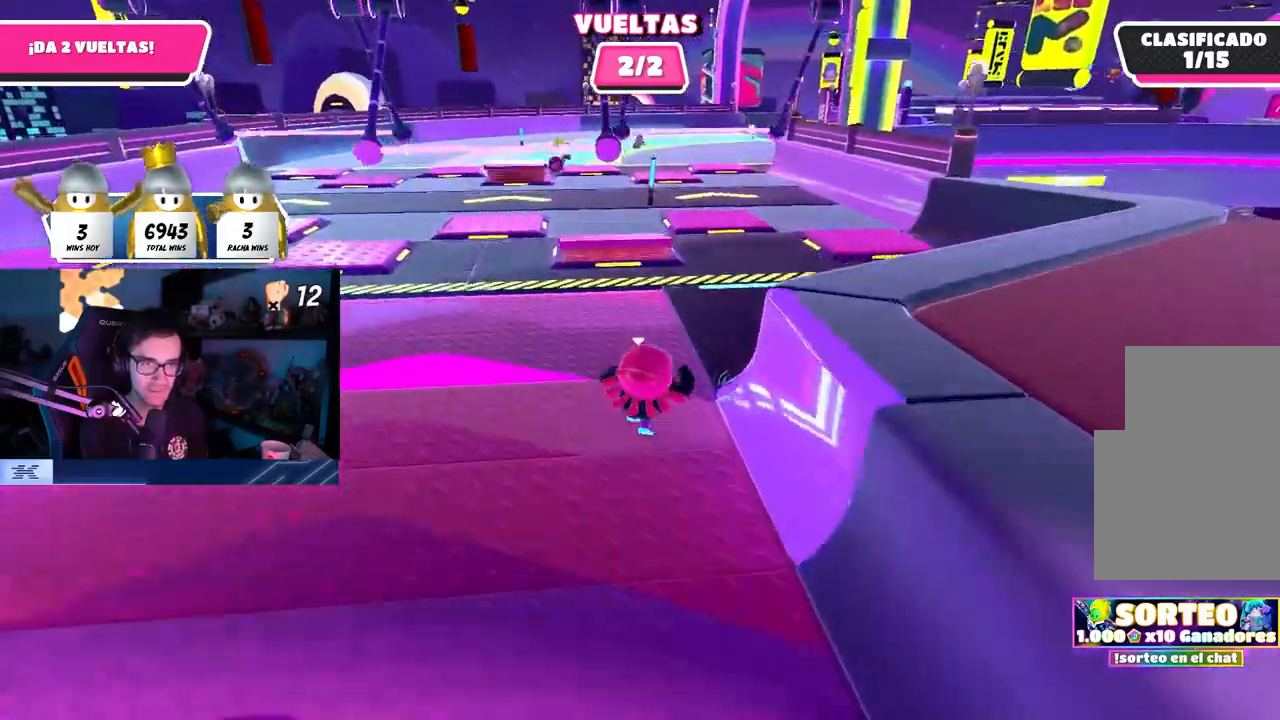
{"dt_ms": 500, "buttons": [], "left_stick": "up", "right_stick": "center", "events": [[250, "CROSS", "down"], [500, "CROSS", "up"]]}
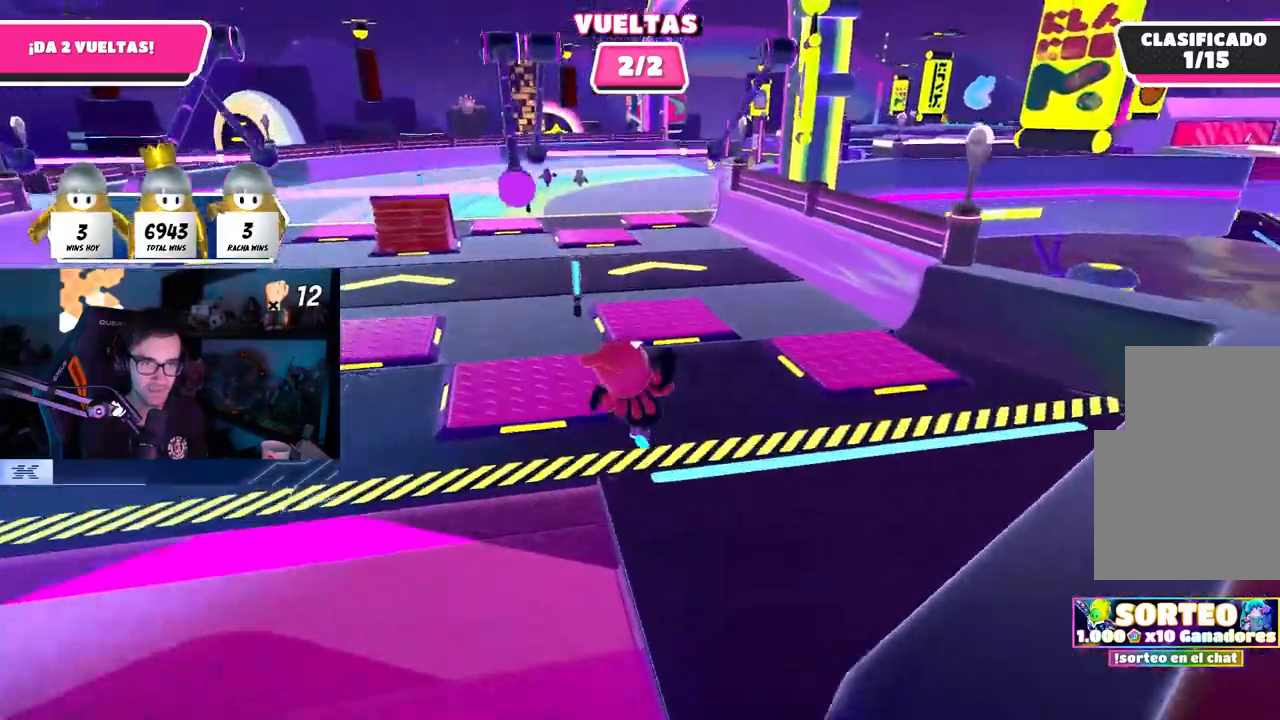
{"dt_ms": 500, "buttons": [], "left_stick": "up", "right_stick": "up", "events": [[317, "right_stick", "up"]]}
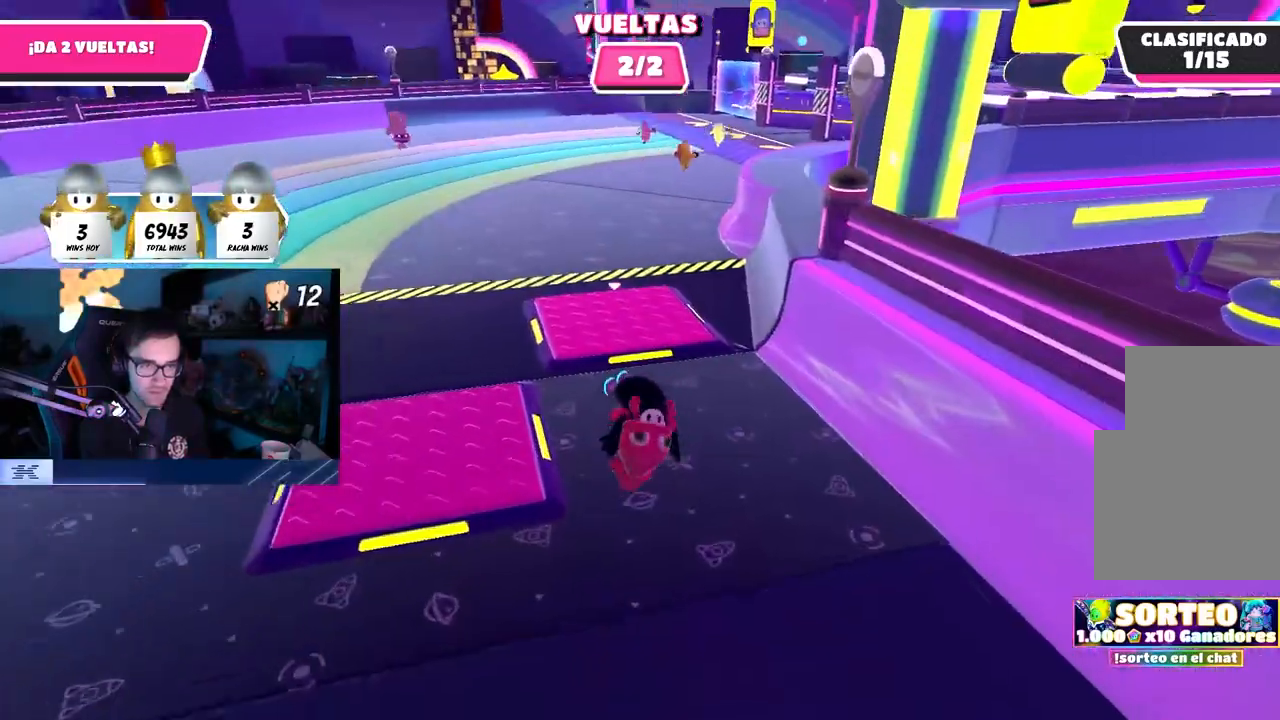
{"dt_ms": 500, "buttons": [], "left_stick": "up", "right_stick": "down", "events": [[200, "right_stick", "center"], [267, "right_stick", "down"]]}
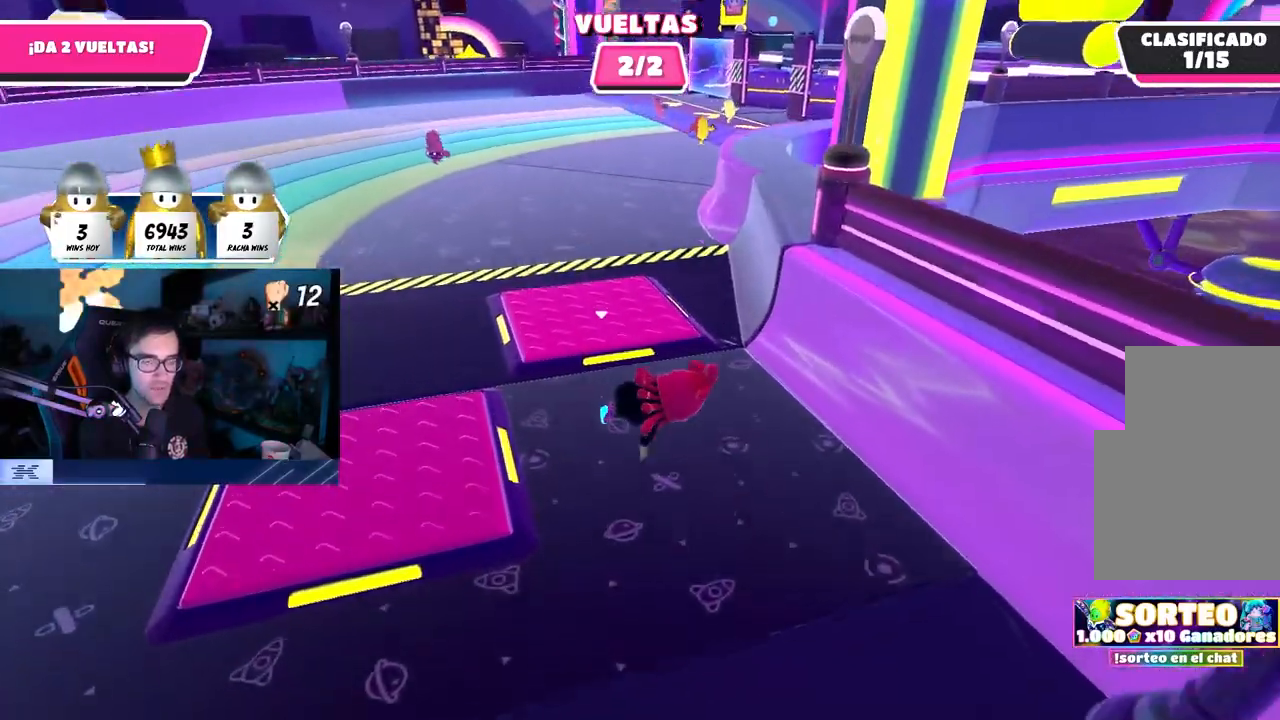
{"dt_ms": 500, "buttons": ["CROSS"], "left_stick": "up", "right_stick": "center", "events": [[17, "right_stick", "center"], [133, "right_stick", "down"], [267, "right_stick", "center"], [400, "CROSS", "down"]]}
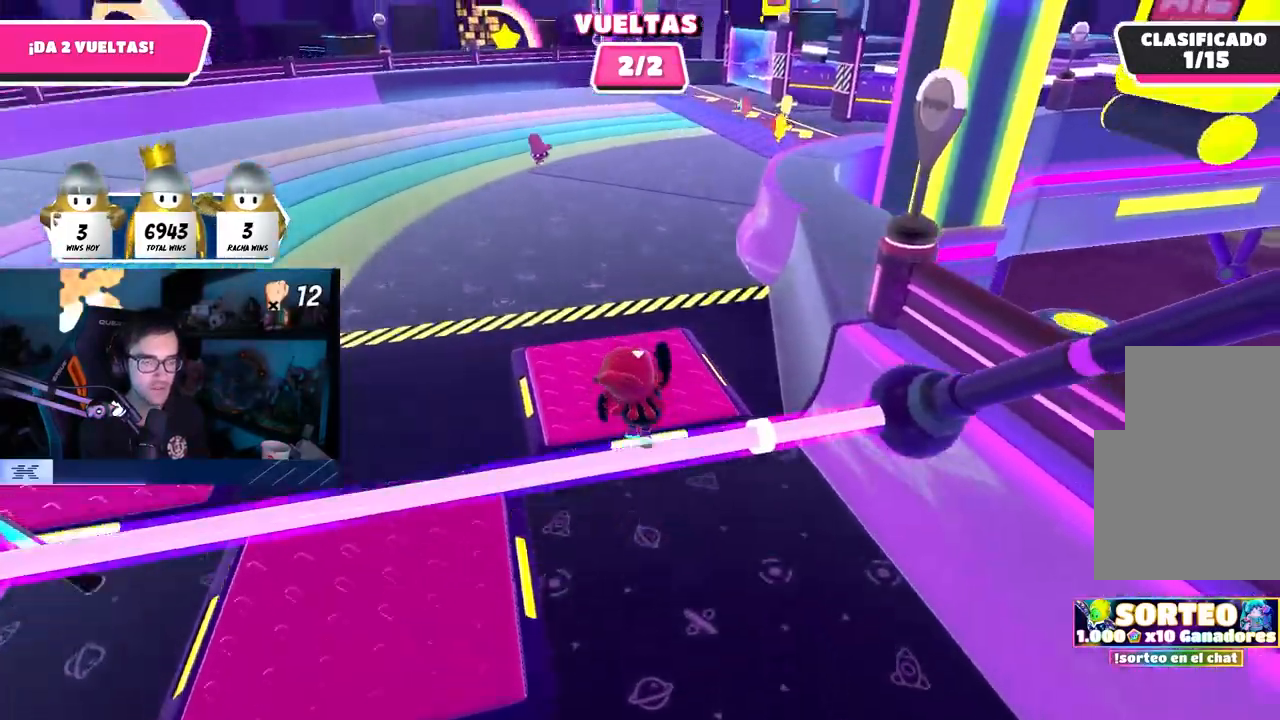
{"dt_ms": 500, "buttons": [], "left_stick": "up", "right_stick": "center", "events": [[33, "CROSS", "up"], [50, "SQUARE", "down"], [233, "SQUARE", "up"]]}
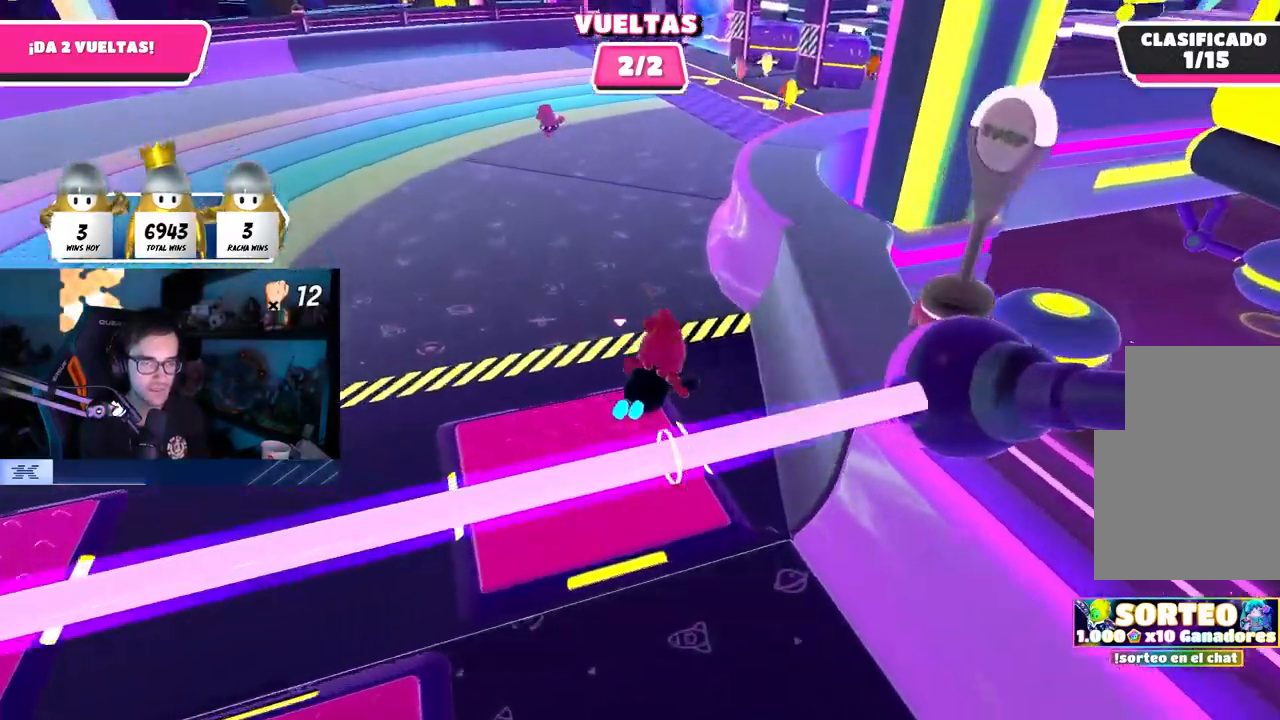
{"dt_ms": 500, "buttons": [], "left_stick": "up-right", "right_stick": "up", "events": [[100, "left_stick", "up-right"], [133, "right_stick", "up"]]}
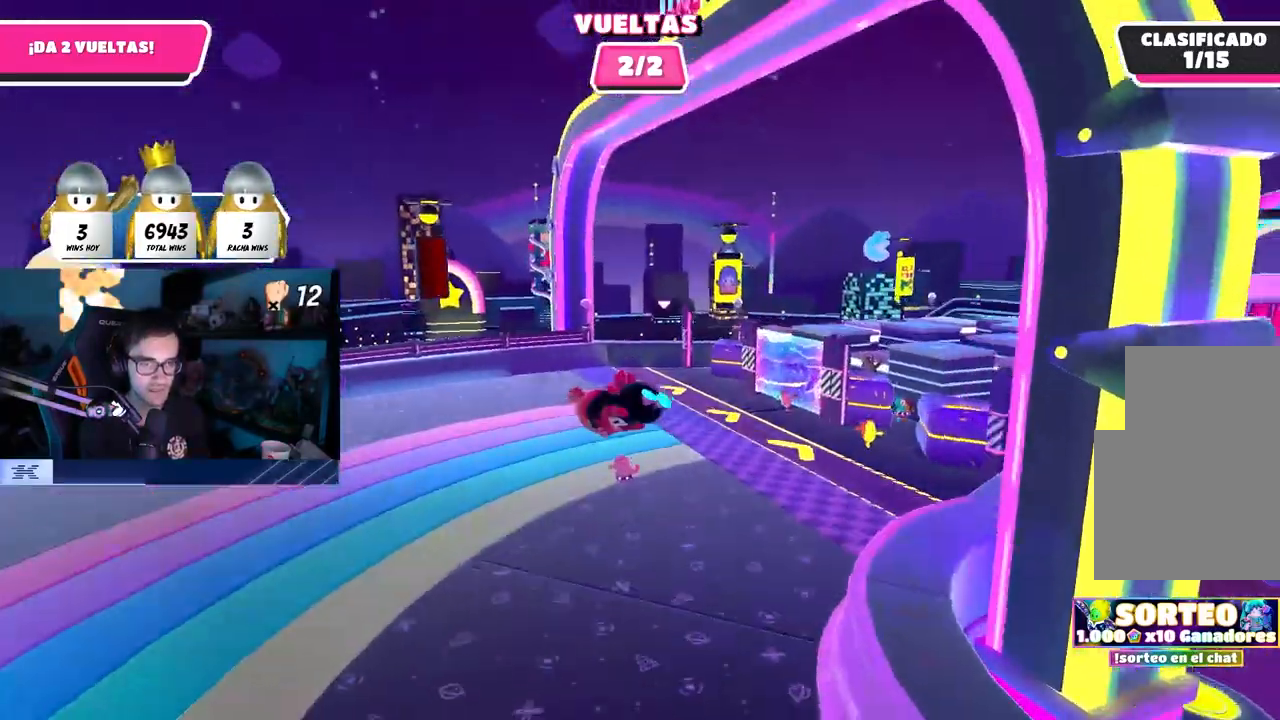
{"dt_ms": 500, "buttons": [], "left_stick": "up-right", "right_stick": "up", "events": []}
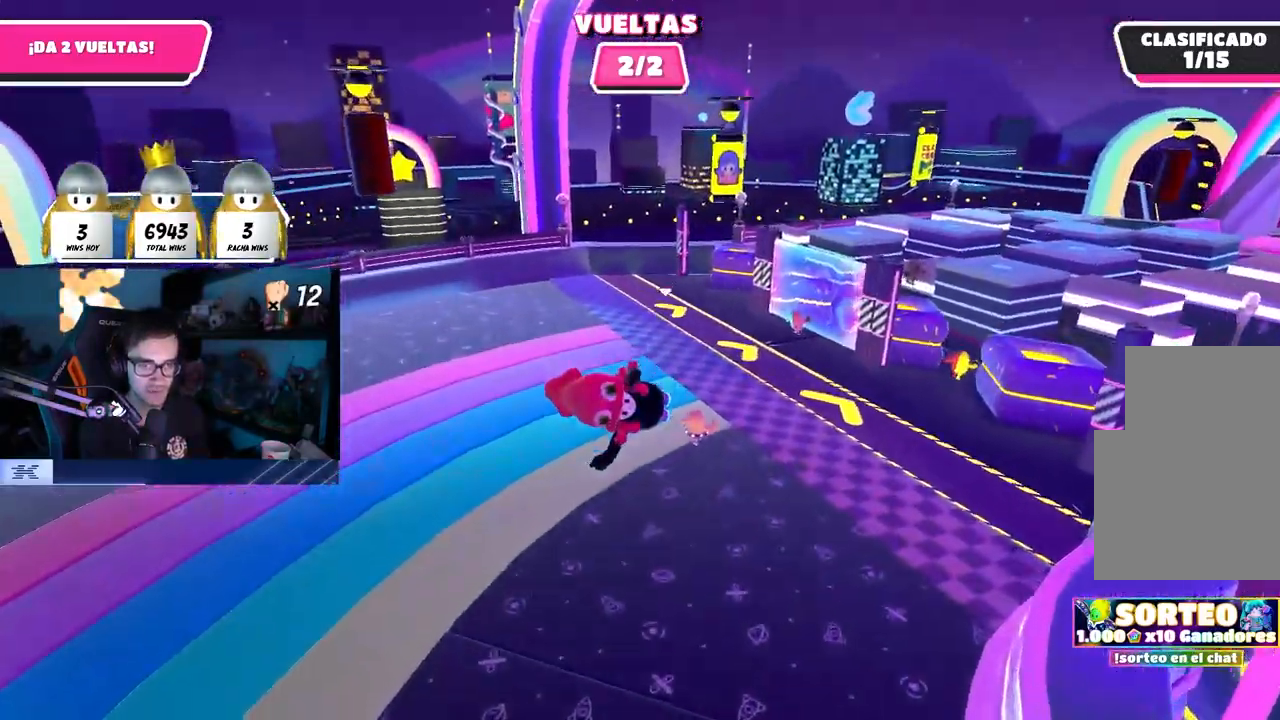
{"dt_ms": 500, "buttons": [], "left_stick": "up-right", "right_stick": "up", "events": []}
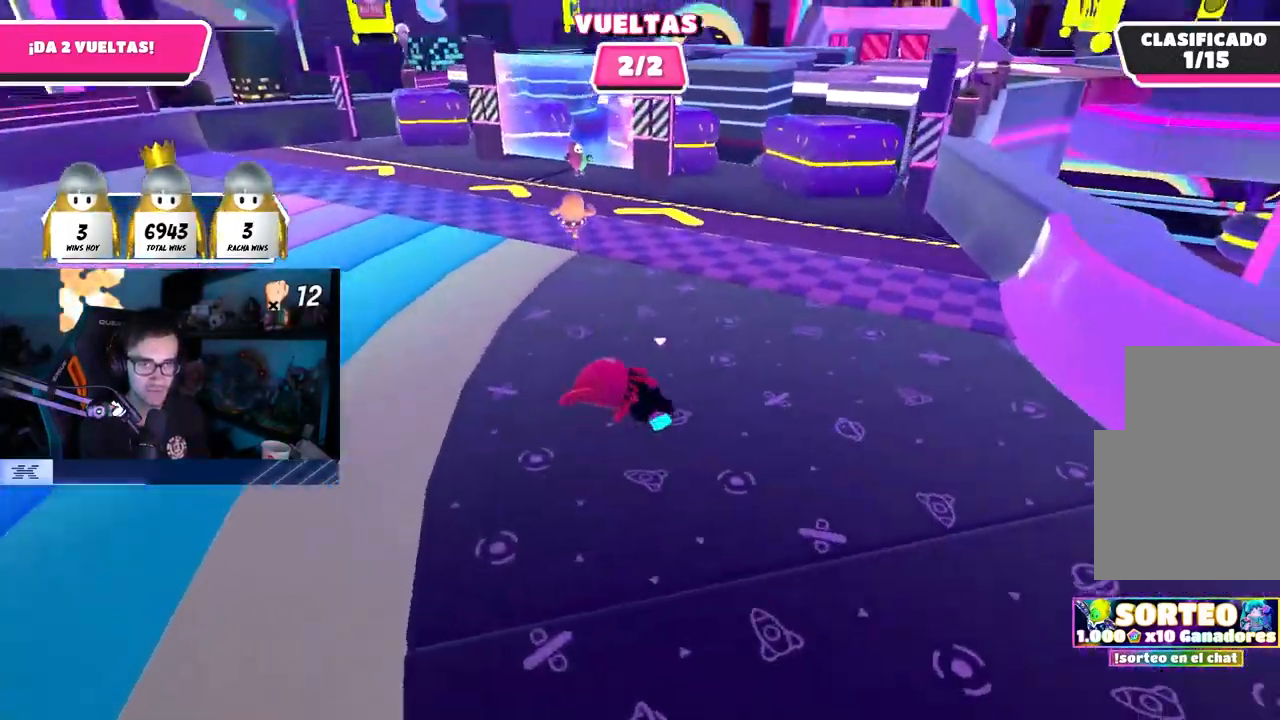
{"dt_ms": 500, "buttons": [], "left_stick": "up", "right_stick": "down", "events": [[67, "left_stick", "up"], [83, "right_stick", "center"], [150, "L1", "down"], [333, "L1", "up"], [450, "right_stick", "down"]]}
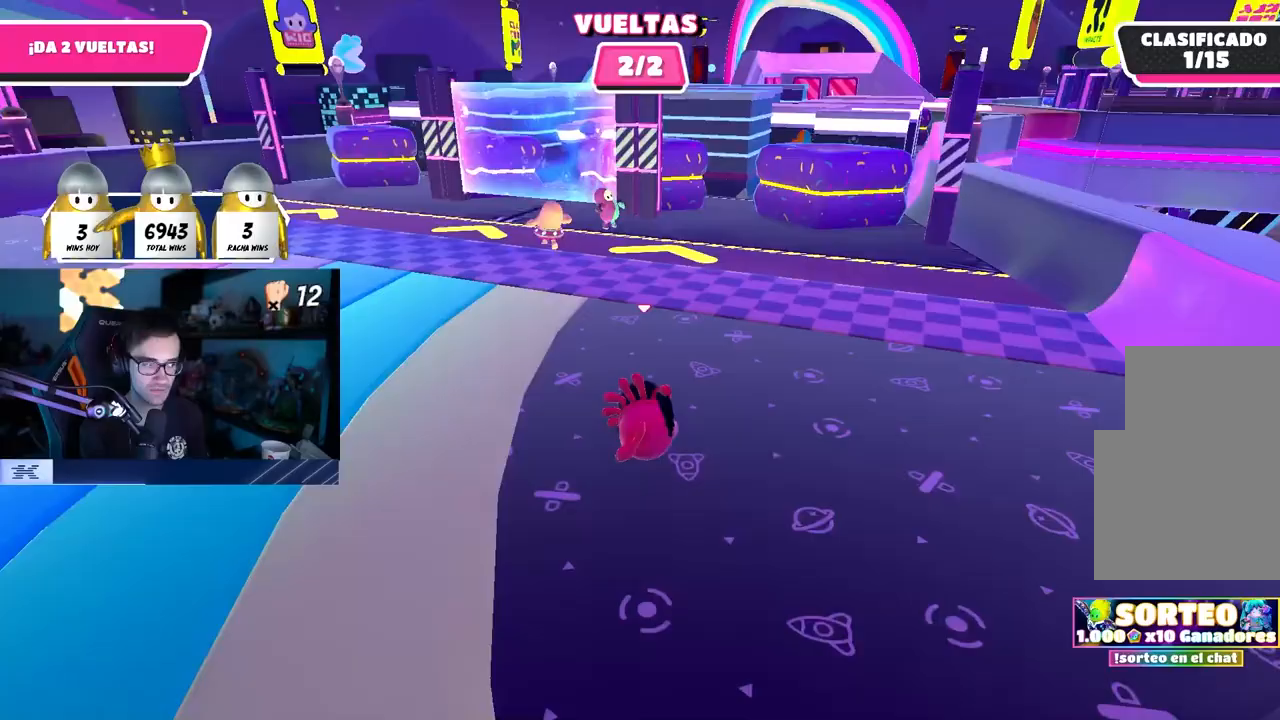
{"dt_ms": 500, "buttons": [], "left_stick": "up", "right_stick": "down", "events": []}
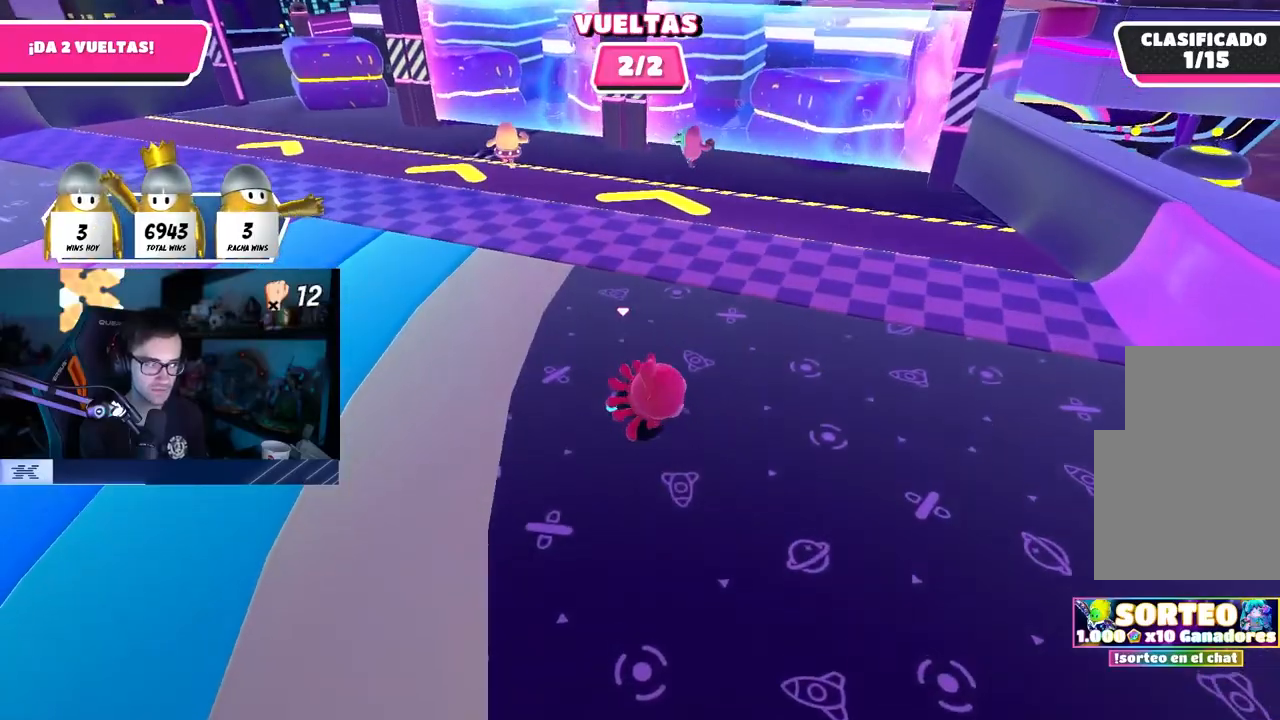
{"dt_ms": 500, "buttons": ["CROSS"], "left_stick": "up", "right_stick": "center", "events": [[33, "right_stick", "center"], [183, "right_stick", "down"], [250, "right_stick", "center"], [450, "CROSS", "down"]]}
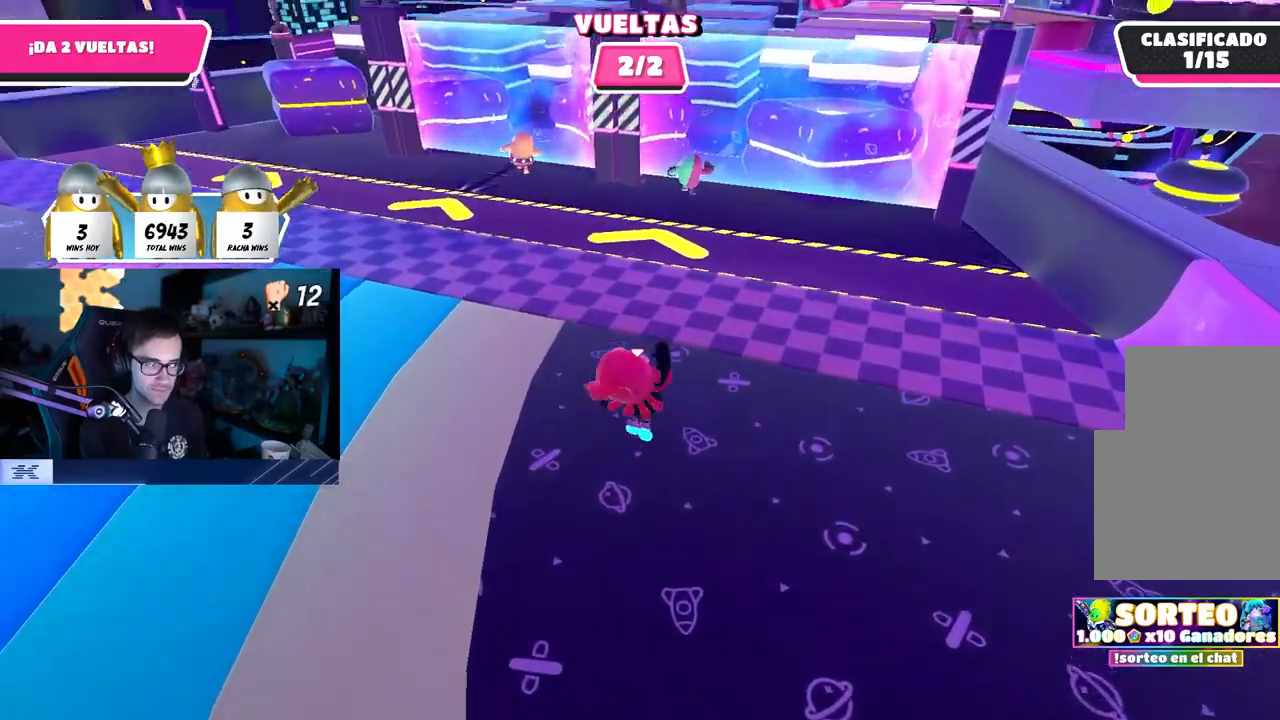
{"dt_ms": 500, "buttons": ["SQUARE"], "left_stick": "up", "right_stick": "center", "events": [[67, "CROSS", "up"], [233, "SQUARE", "down"]]}
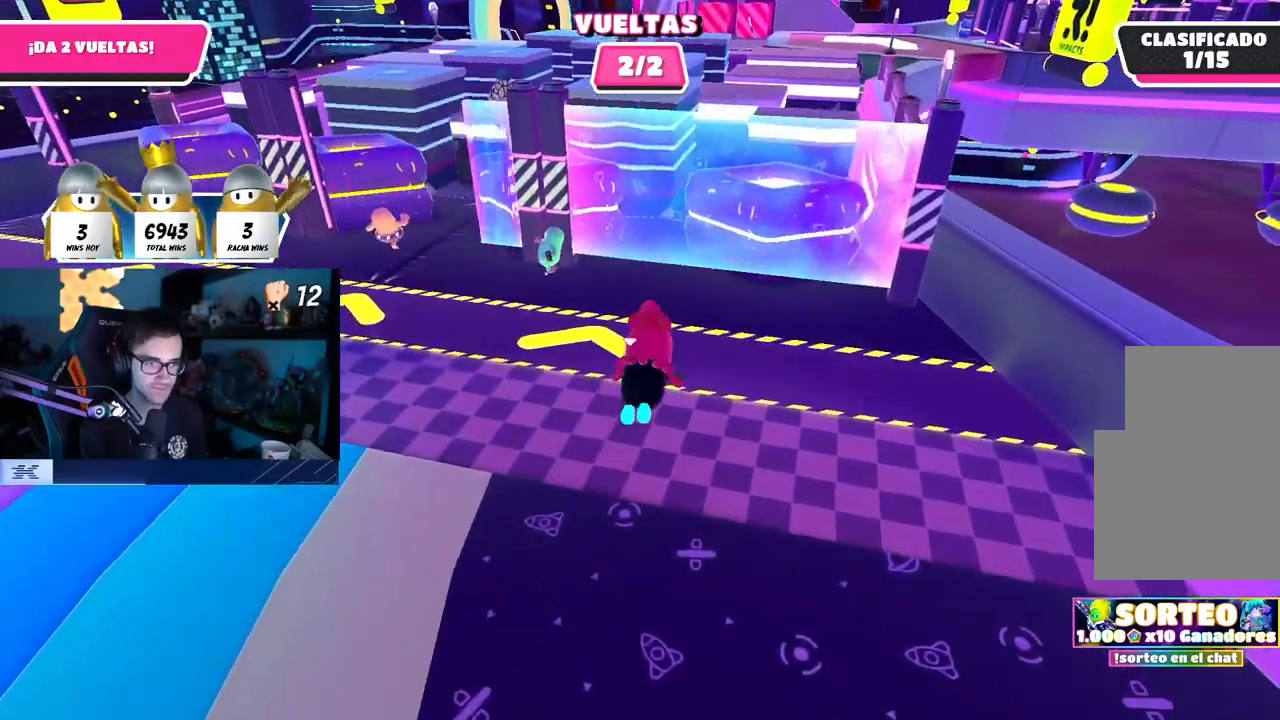
{"dt_ms": 500, "buttons": [], "left_stick": "up", "right_stick": "center", "events": [[33, "SQUARE", "up"]]}
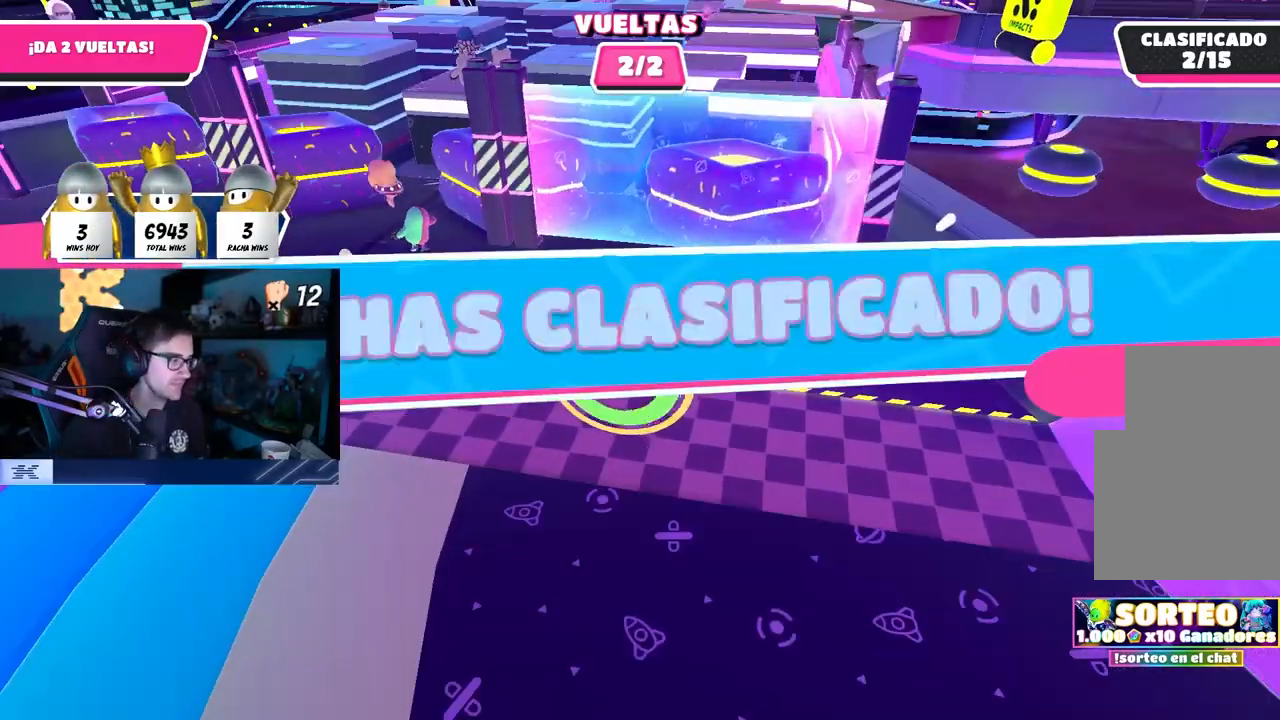
{"dt_ms": 500, "buttons": [], "left_stick": "center", "right_stick": "center", "events": [[183, "left_stick", "center"]]}